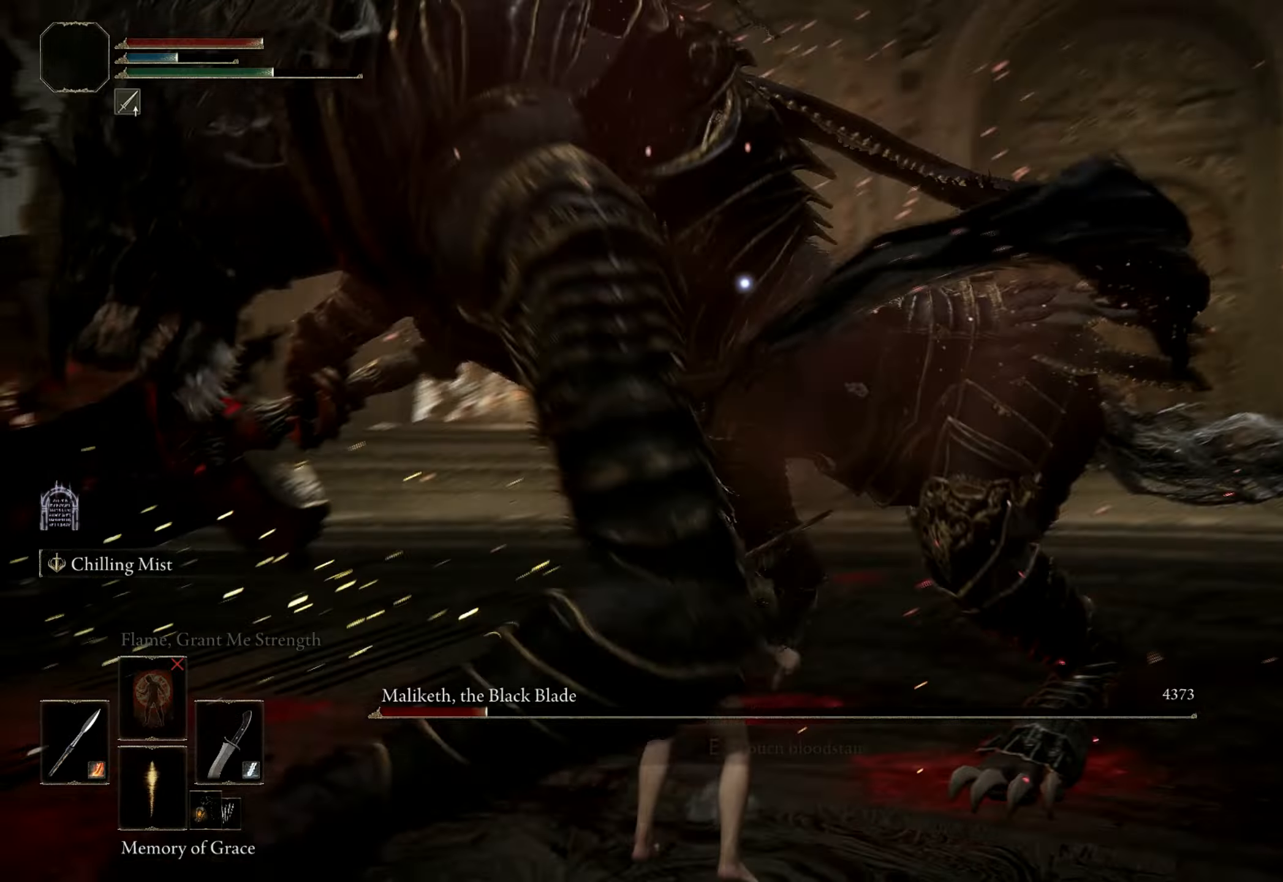
Gameplay with keyboard and mouse; each line is a JSON object with the keys and mouse buttons held at the frame after it. "events" lists presses ("down") and releases ("up") of "1", "2", "3", "4", "5", "a", "alt", "b", "c", "ctrl", "d", "e", "f", "g", "q", "r", "s", "shift", "space", "t", "tab", "tilde", "v", "w", "x", "z", "mouse_left", "mouse_wheel", "mouse_right", "mouse_mb4" and "mouse_mb5" between this image and that frame as [ms after this image, input, new state], when the widget could be followed in between. "mouse_left", "mouse_wheel", "mouse_right", "mouse_mb4", "mouse_mb5" = the "left", "wheel", "right", "mb4", "mb5" buttons of the "mouse" list. No other keys are recorded. "wheel" means that the mouse wheel is clicked or scrolled. Mouse movement is not recorded.
{"keys": ["d", "s"], "mouse": [], "events": [[133, "d", "down"]]}
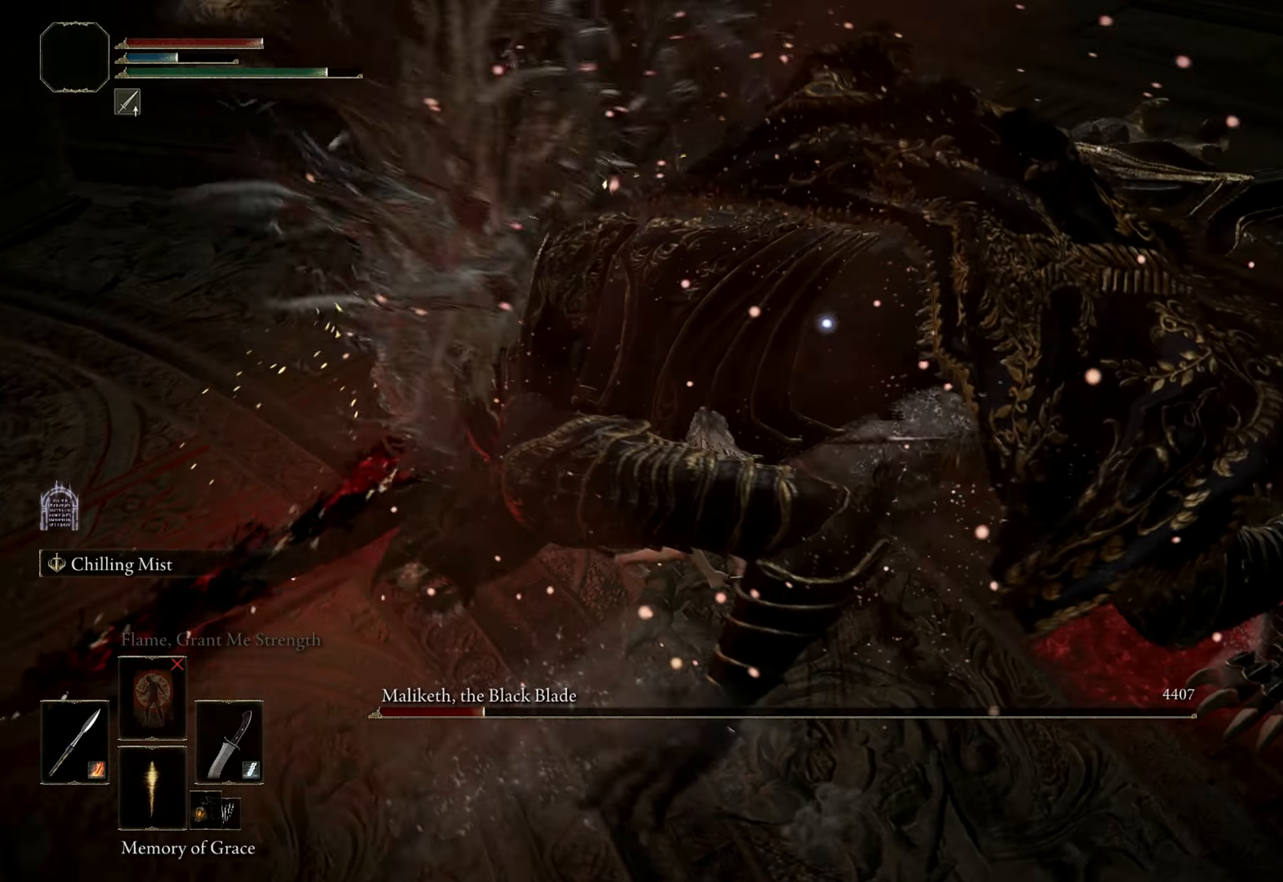
{"keys": ["d", "space"], "mouse": [], "events": [[300, "s", "up"], [383, "space", "down"]]}
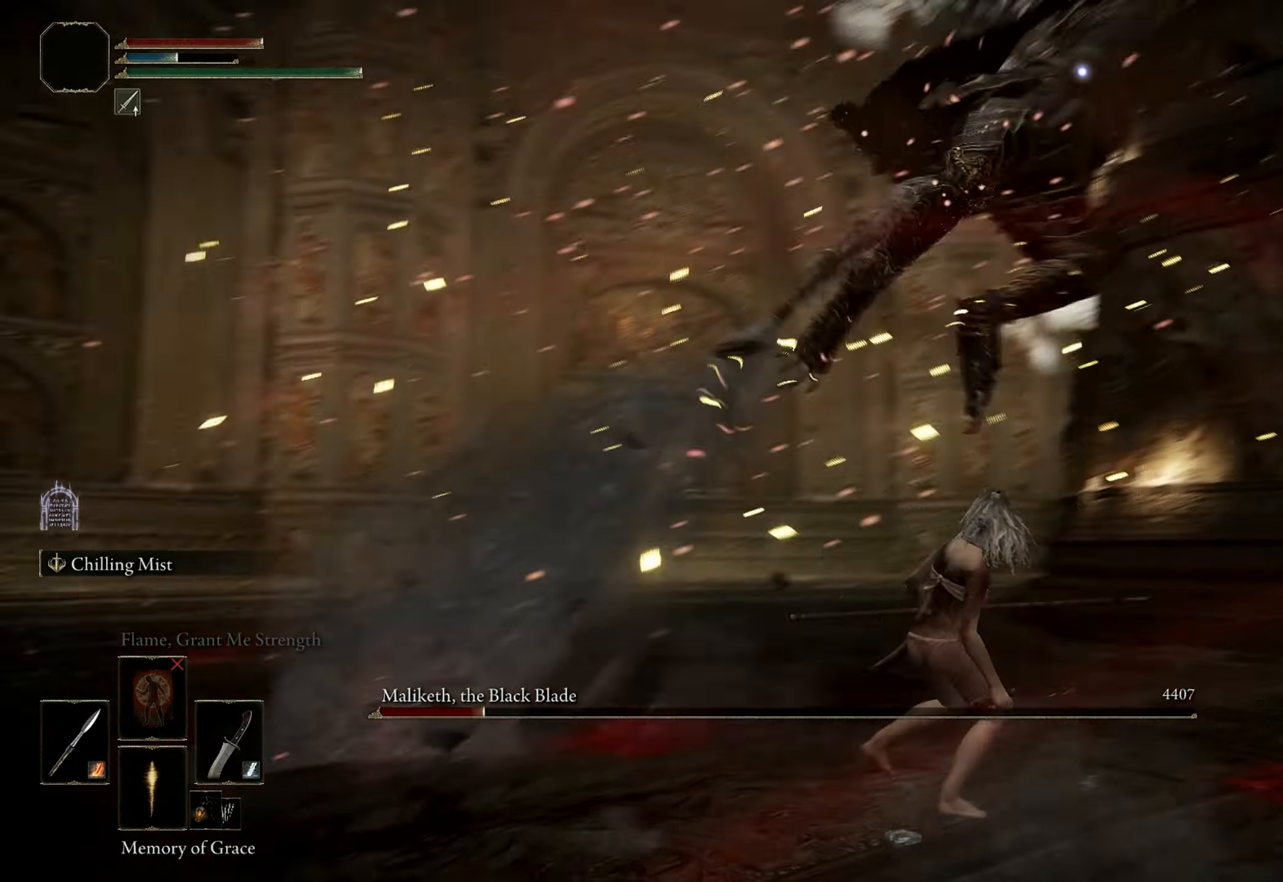
{"keys": ["d"], "mouse": [], "events": [[33, "space", "up"]]}
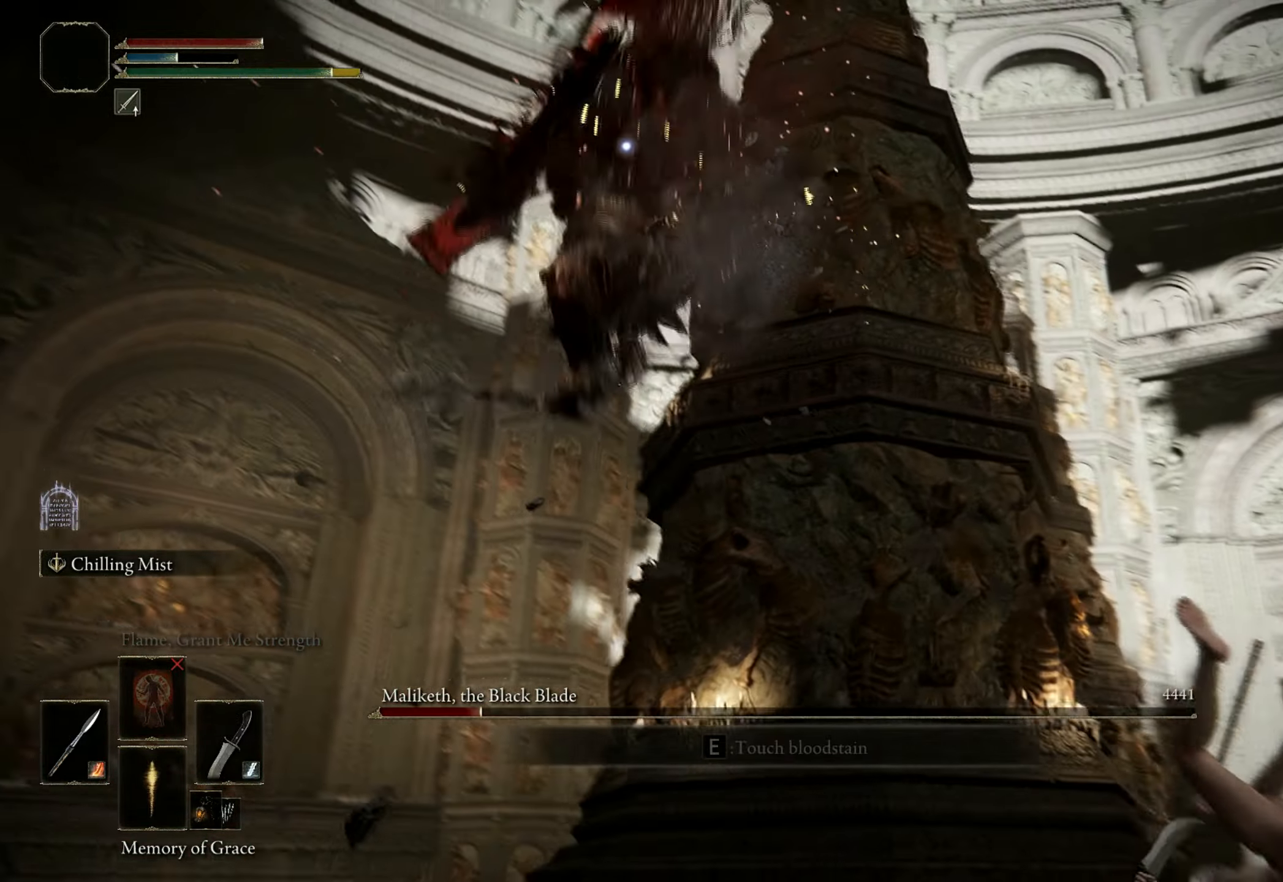
{"keys": ["s"], "mouse": []}
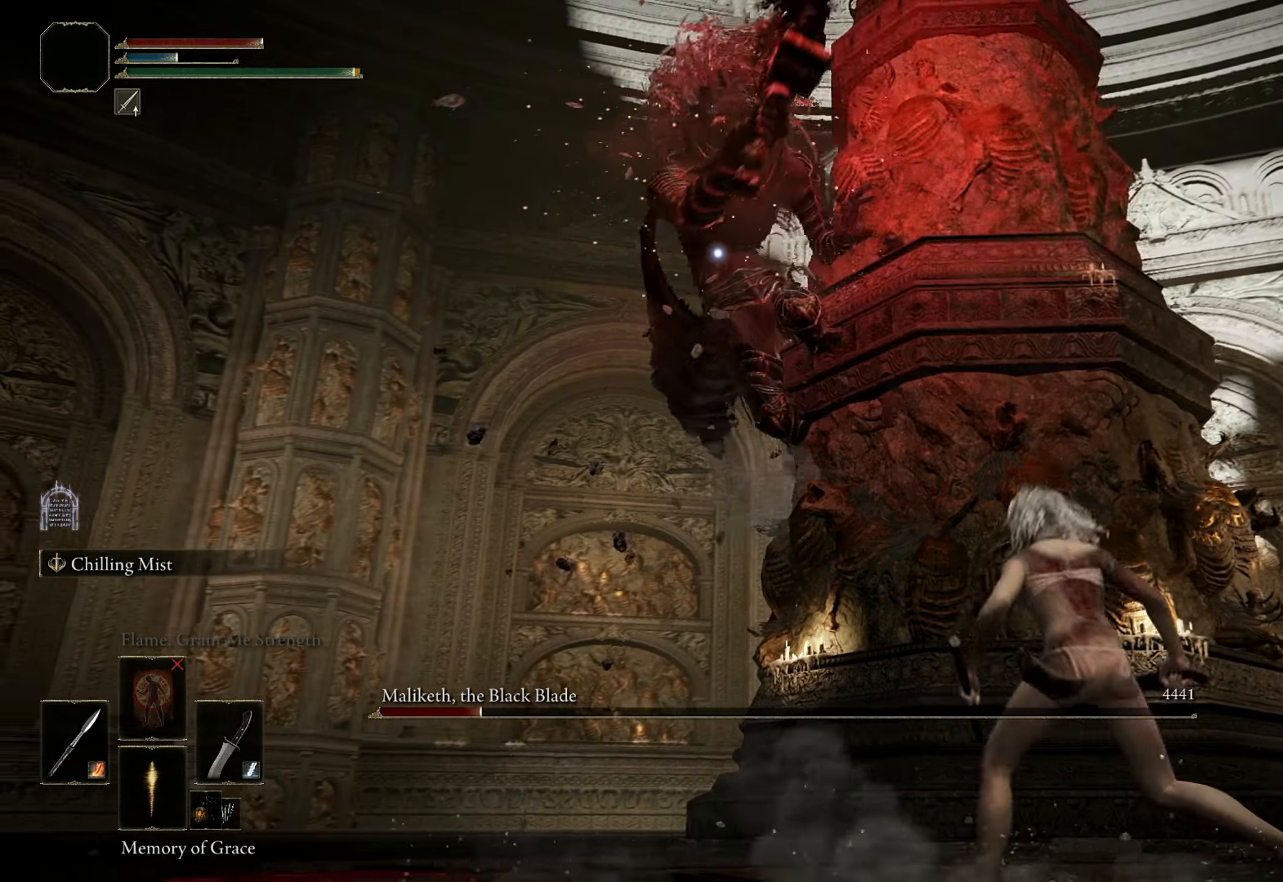
{"keys": ["a"], "mouse": [], "events": [[50, "a", "down"], [483, "s", "up"]]}
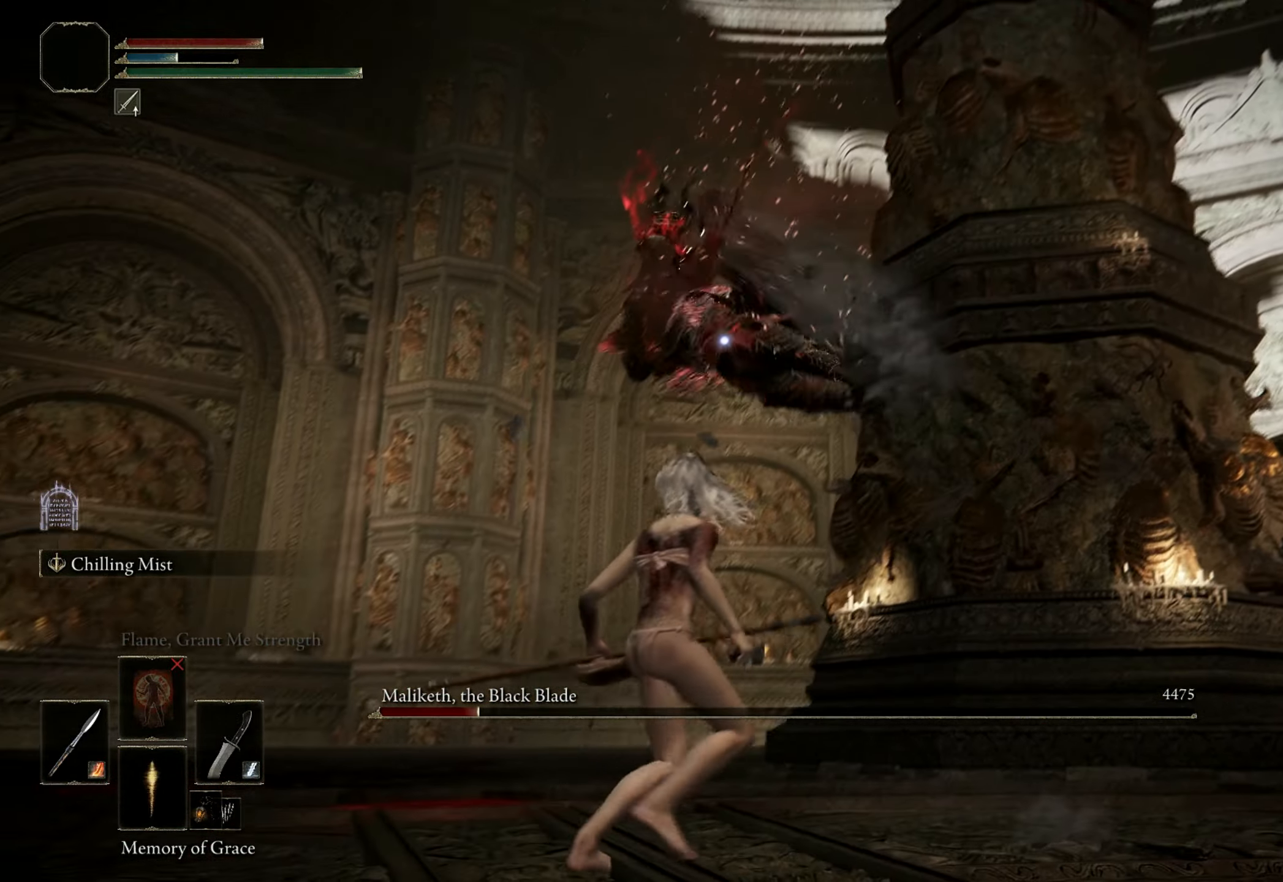
{"keys": ["a"], "mouse": [], "events": []}
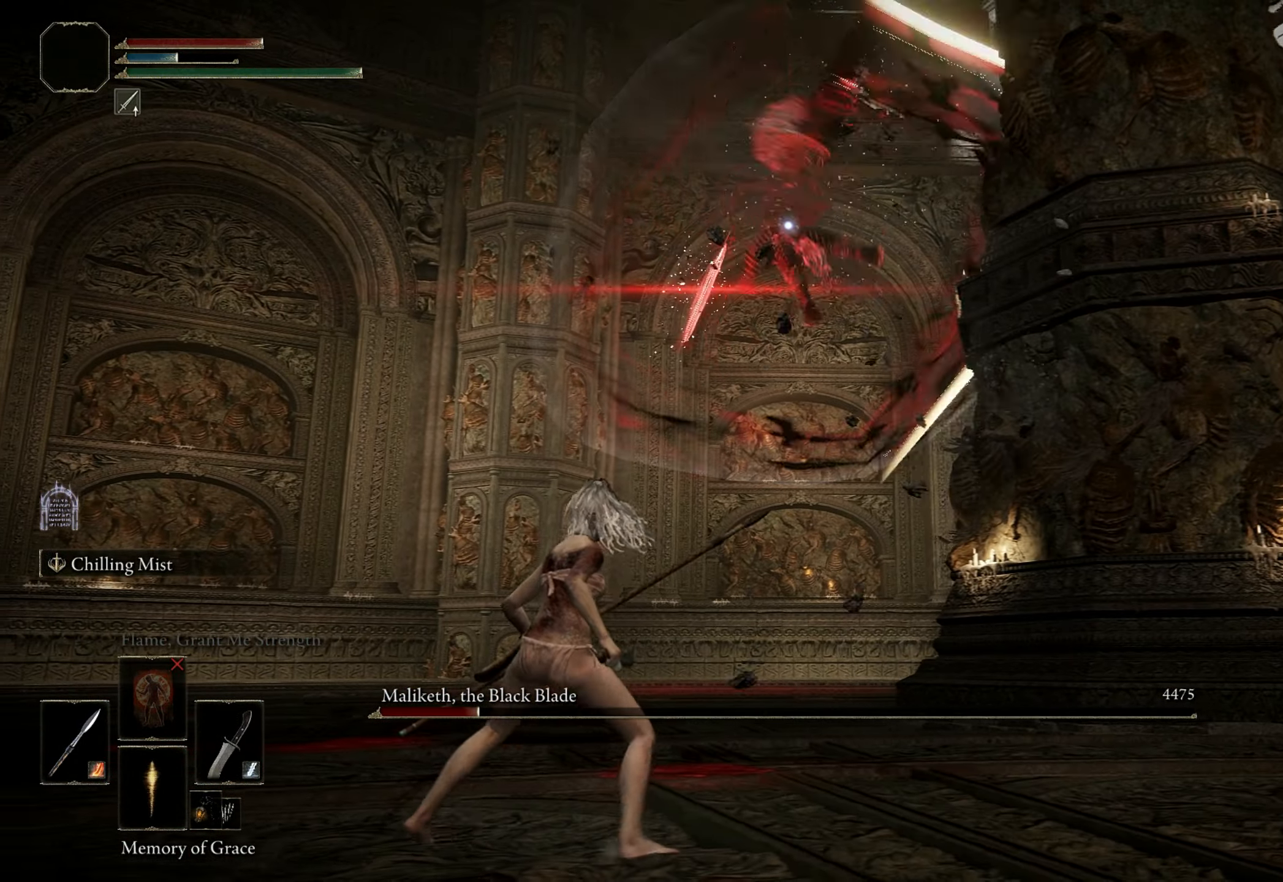
{"keys": ["a"], "mouse": [], "events": [[100, "space", "down"], [133, "space", "up"]]}
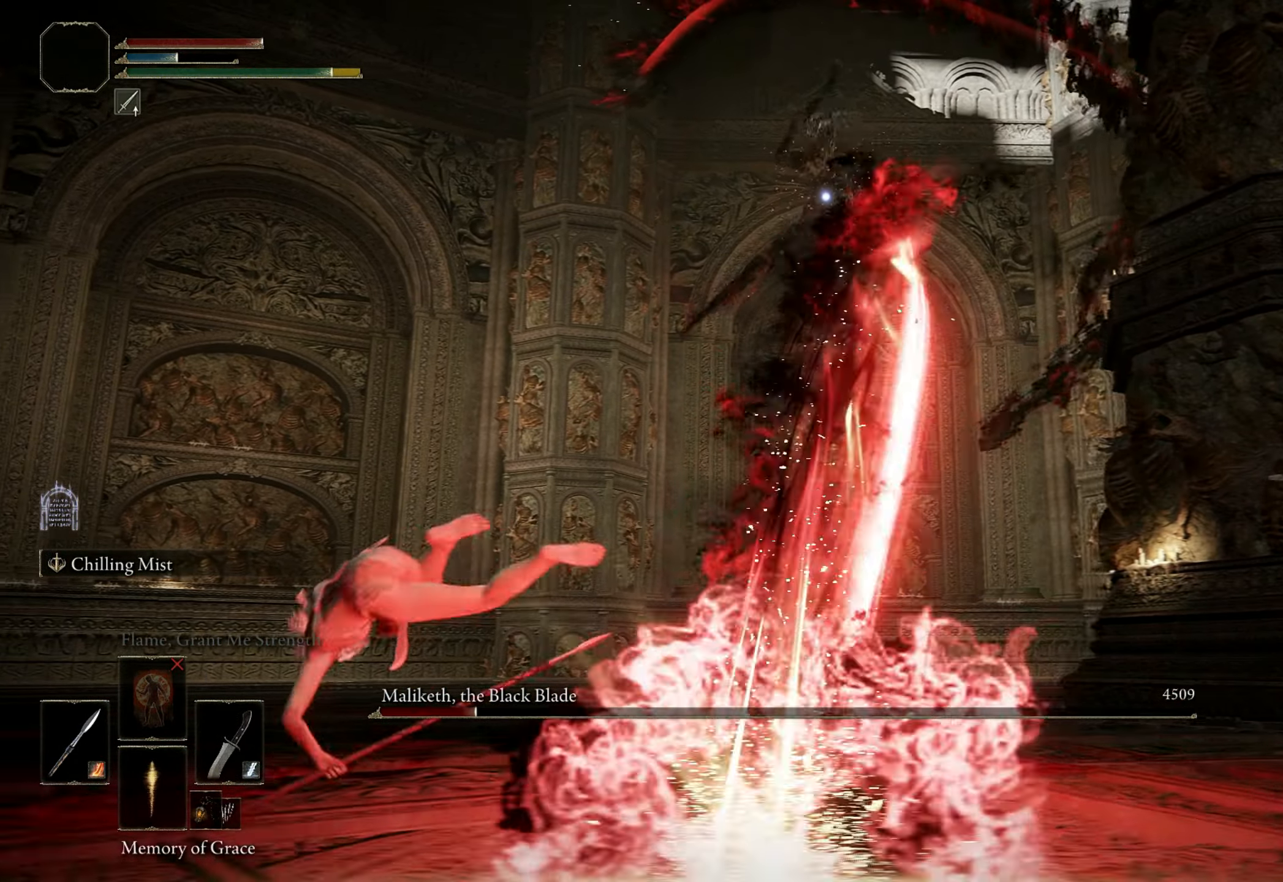
{"keys": ["w"], "mouse": [], "events": [[50, "w", "down"], [100, "a", "up"]]}
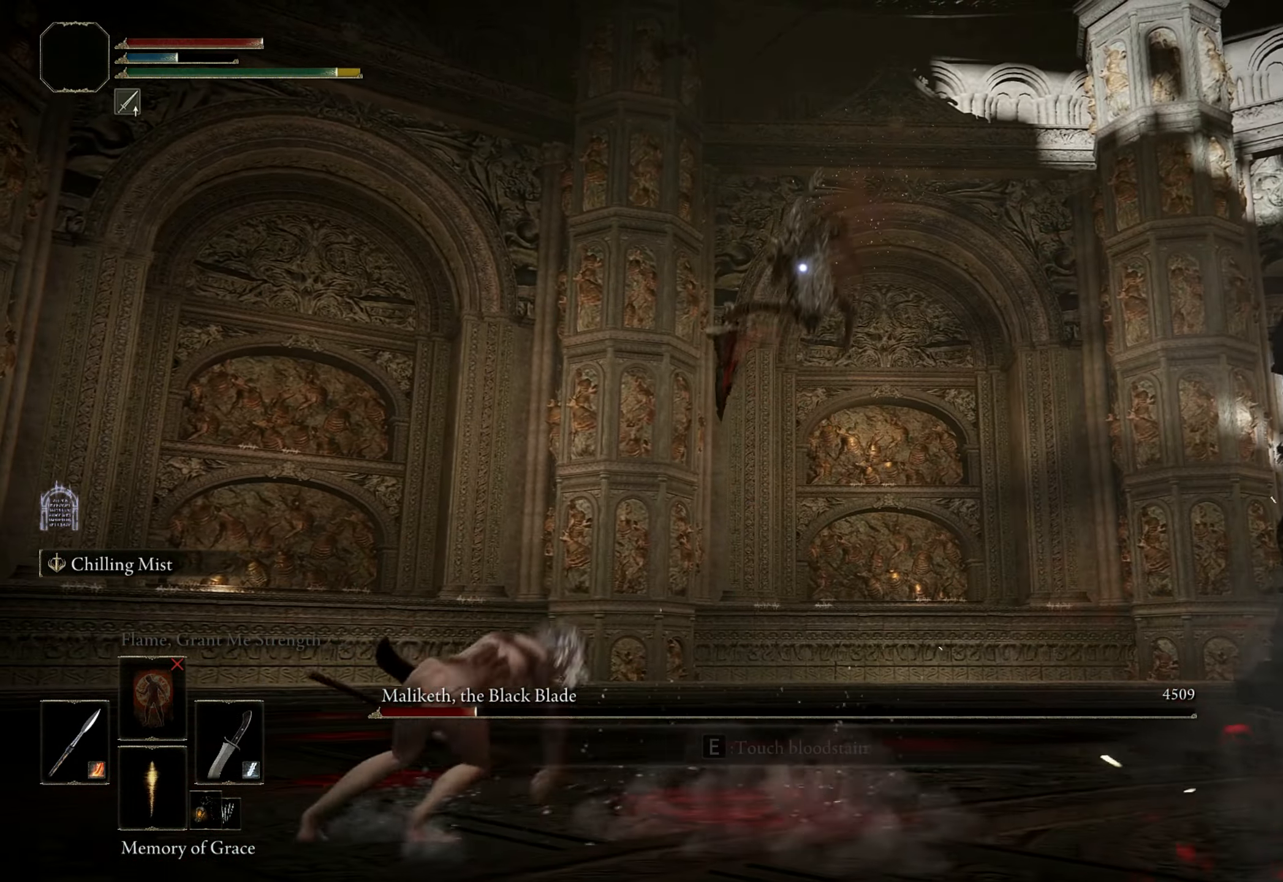
{"keys": ["w"], "mouse": [], "events": []}
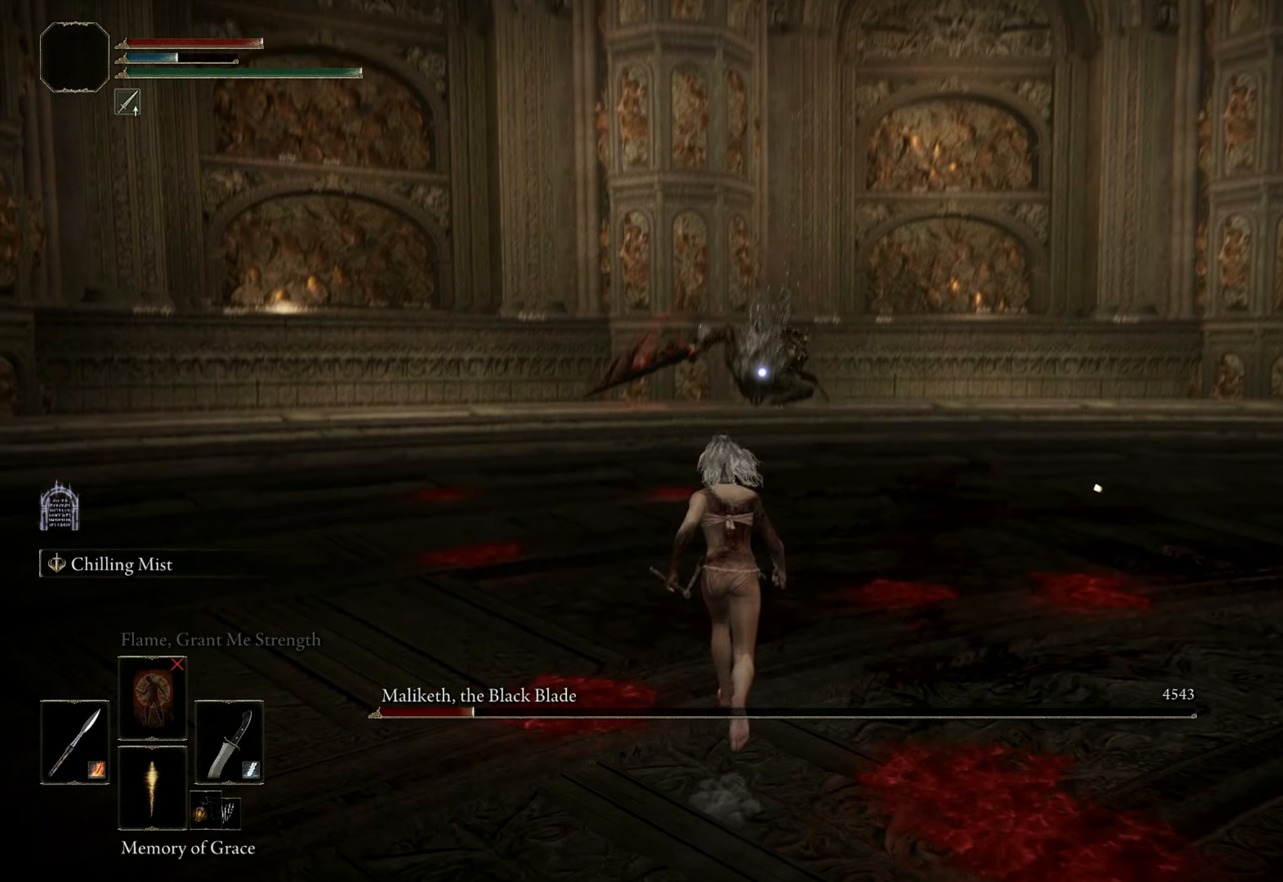
{"keys": ["w"], "mouse": [], "events": []}
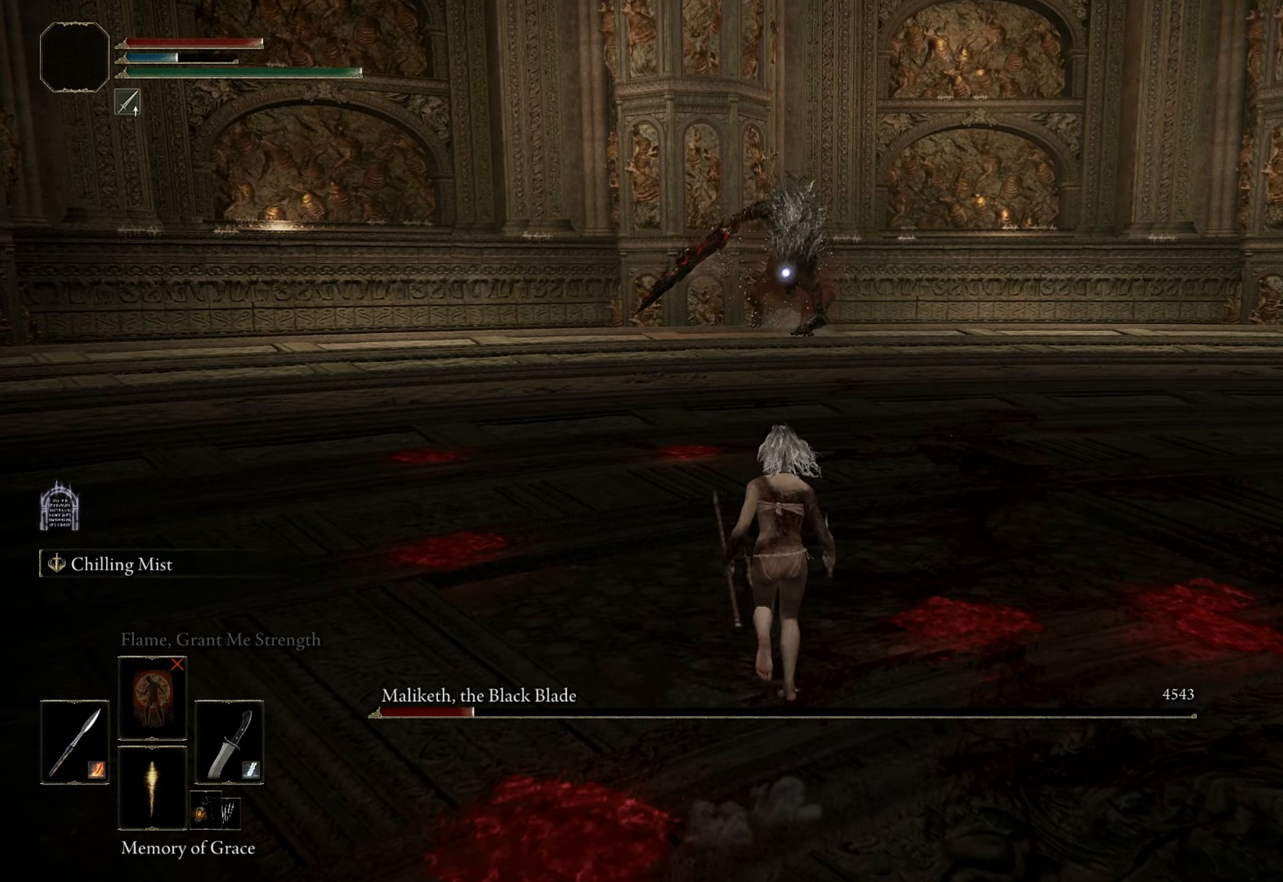
{"keys": ["w"], "mouse": [], "events": []}
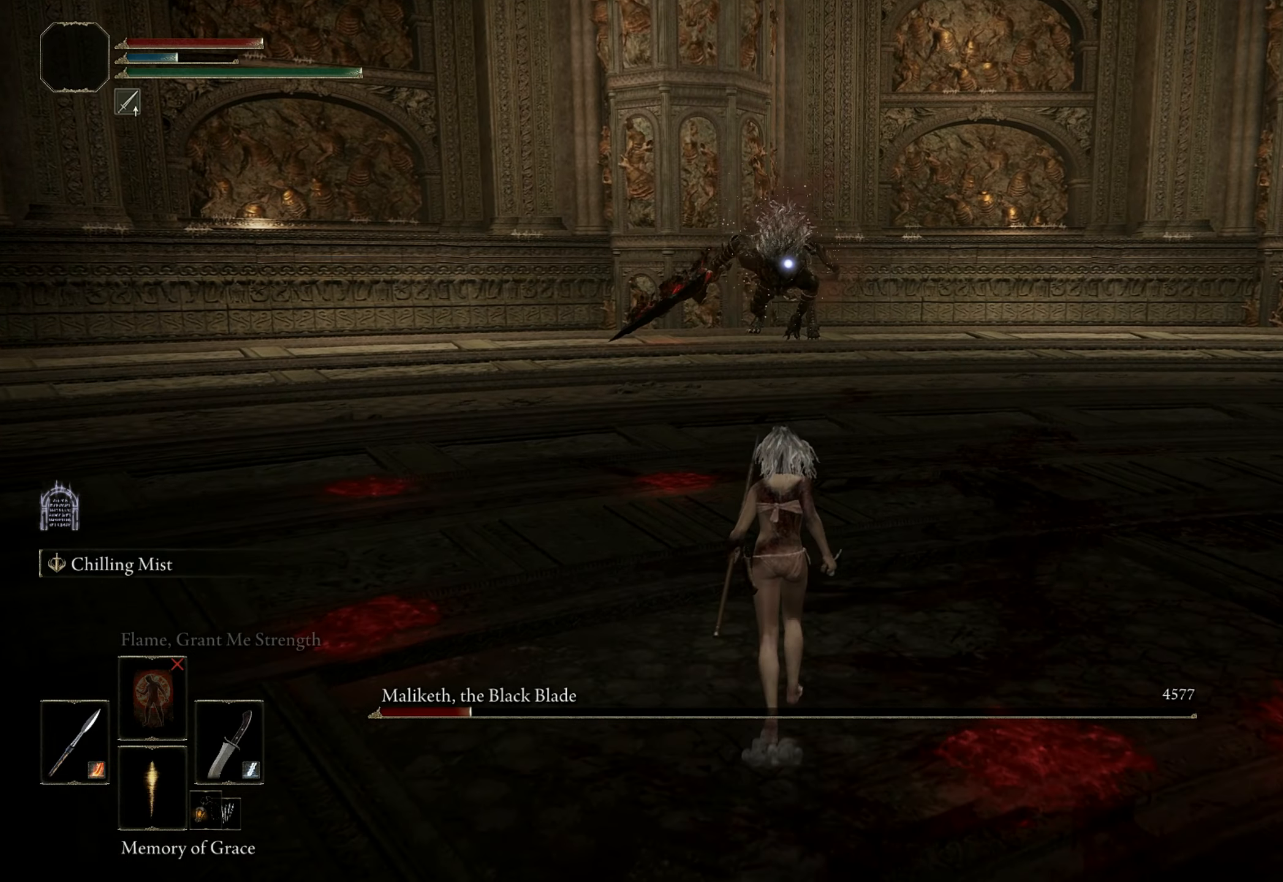
{"keys": ["w"], "mouse": [], "events": []}
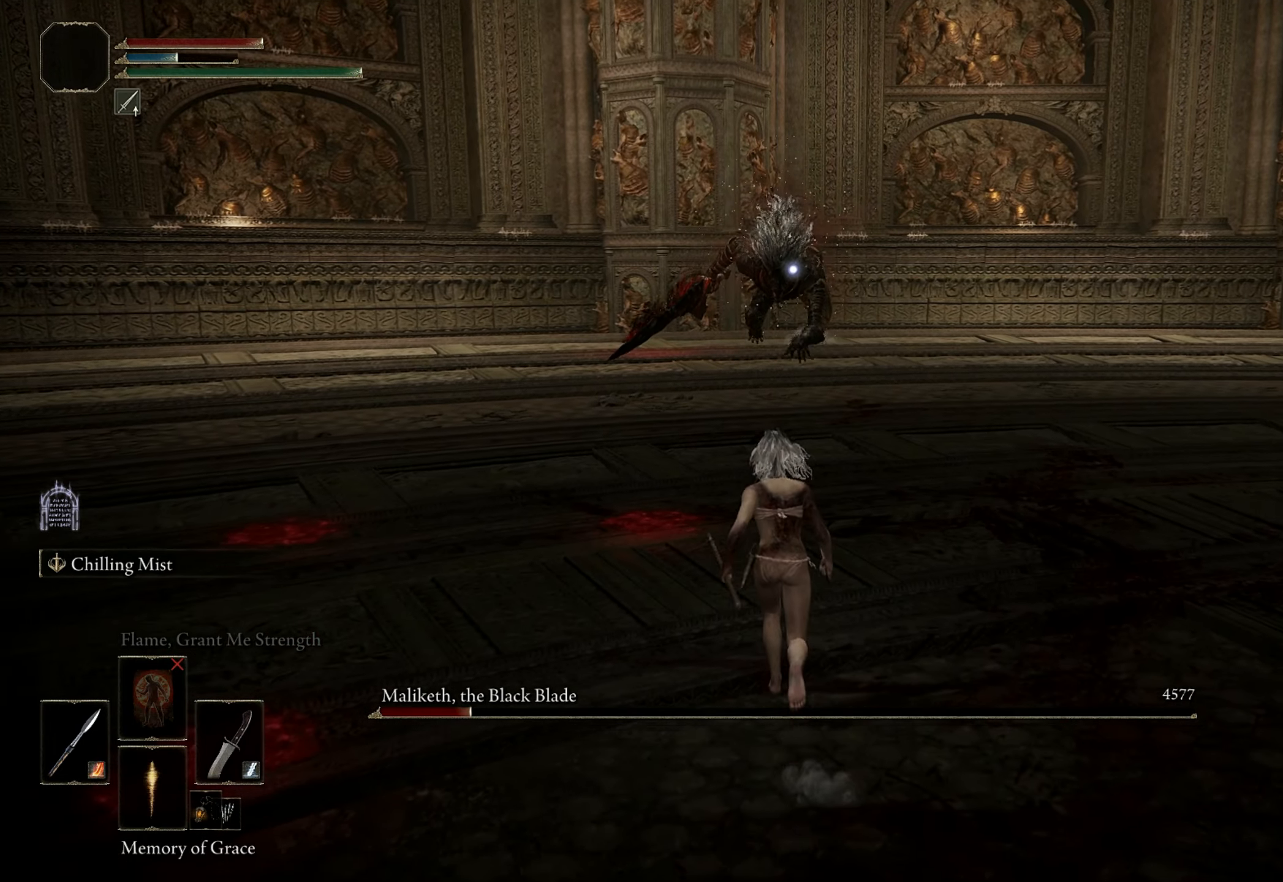
{"keys": ["w"], "mouse": [], "events": []}
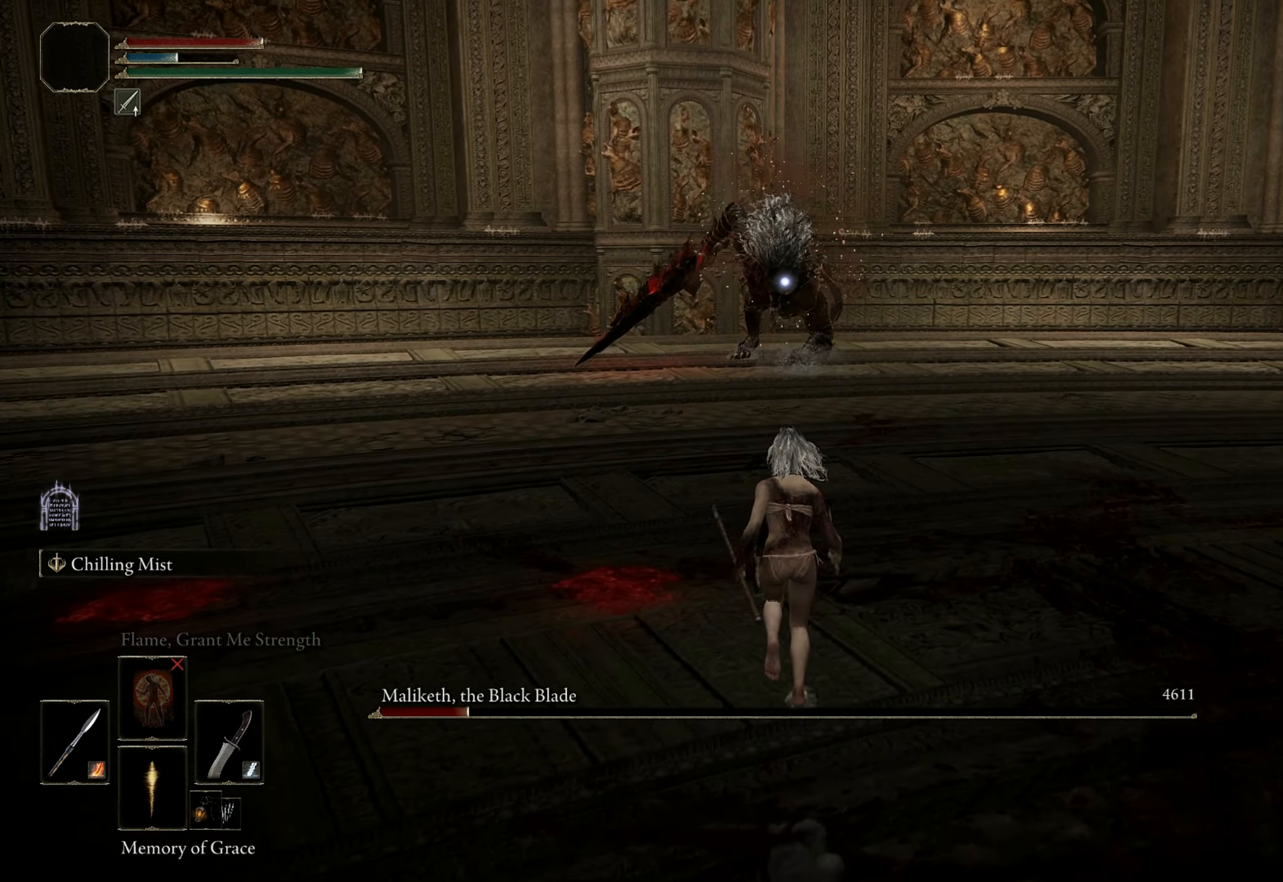
{"keys": ["w"], "mouse": [], "events": []}
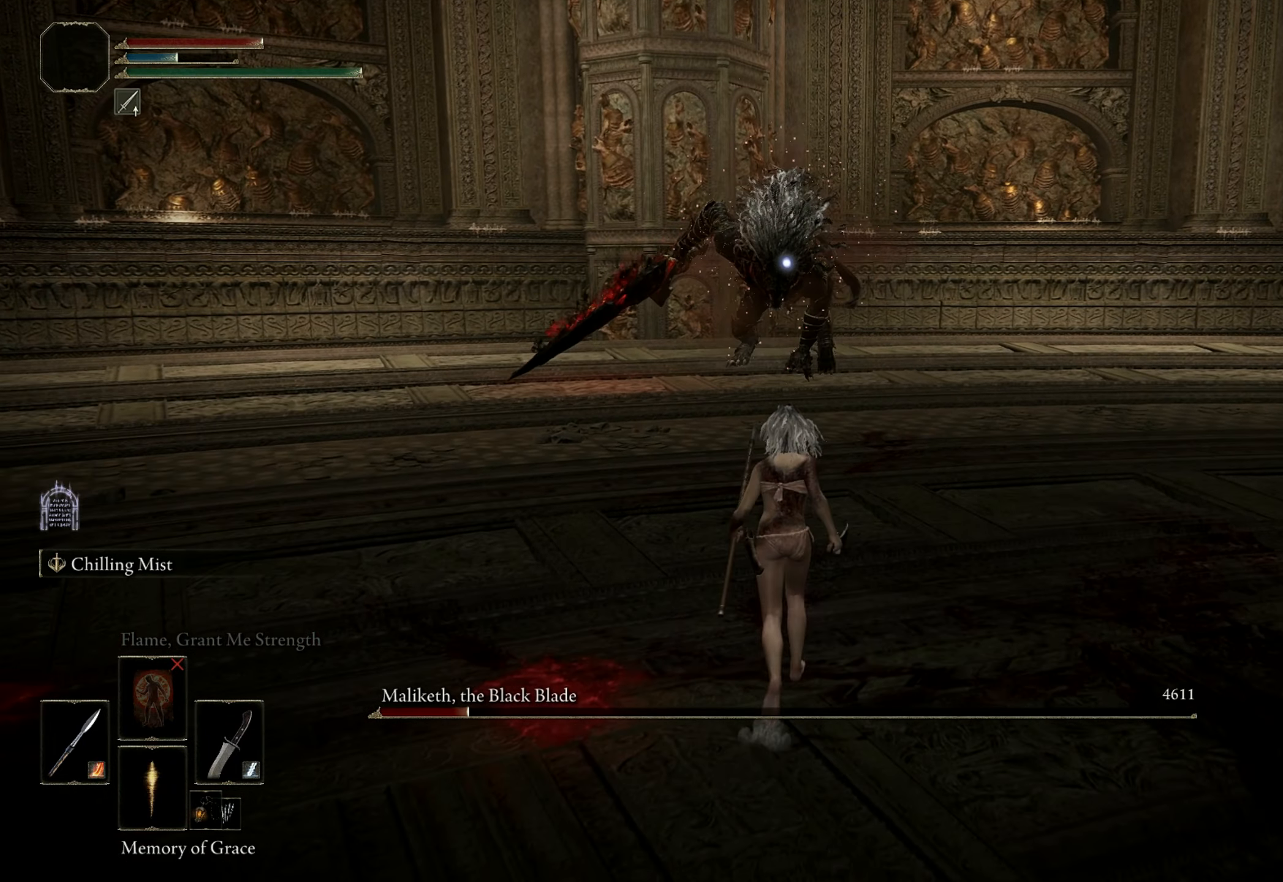
{"keys": ["w"], "mouse": [], "events": []}
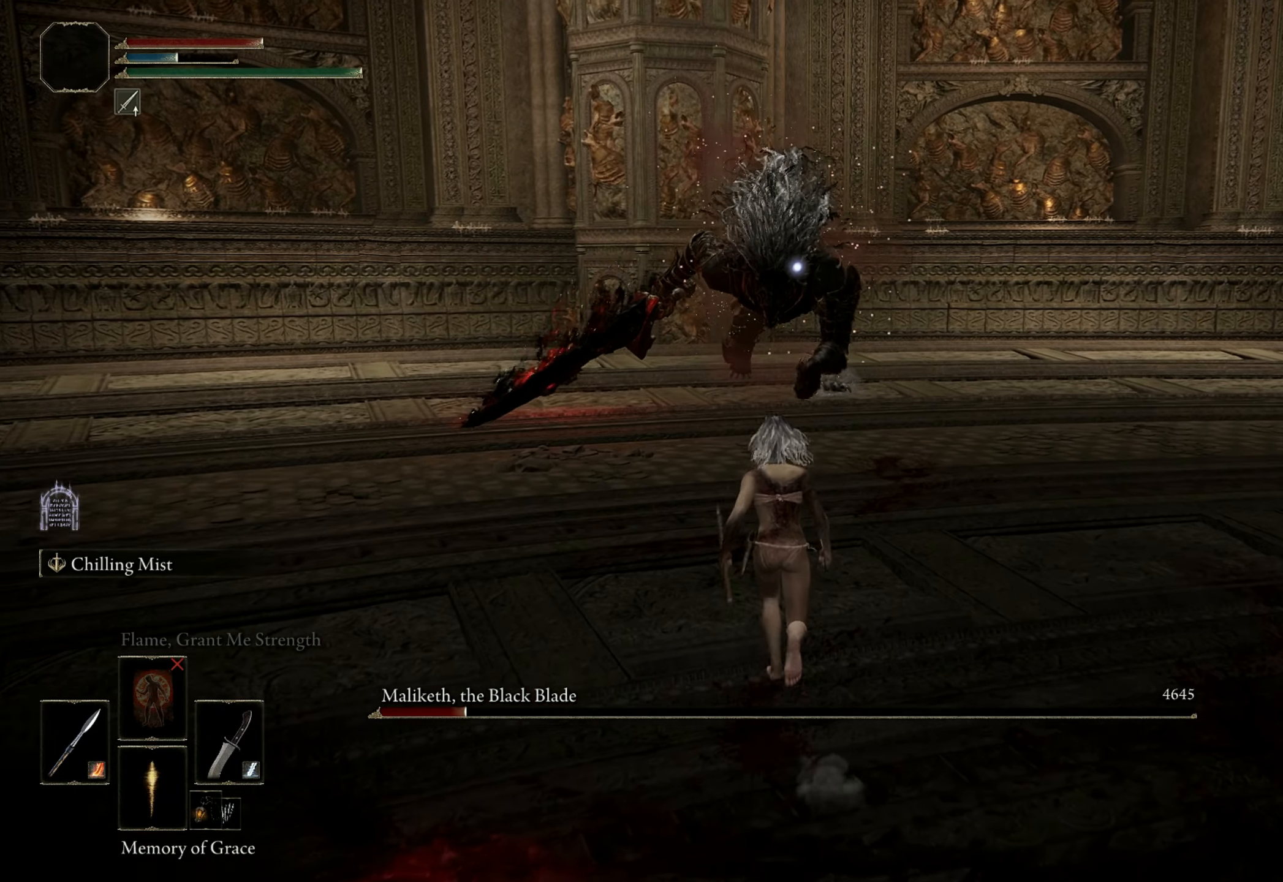
{"keys": ["w"], "mouse": [], "events": []}
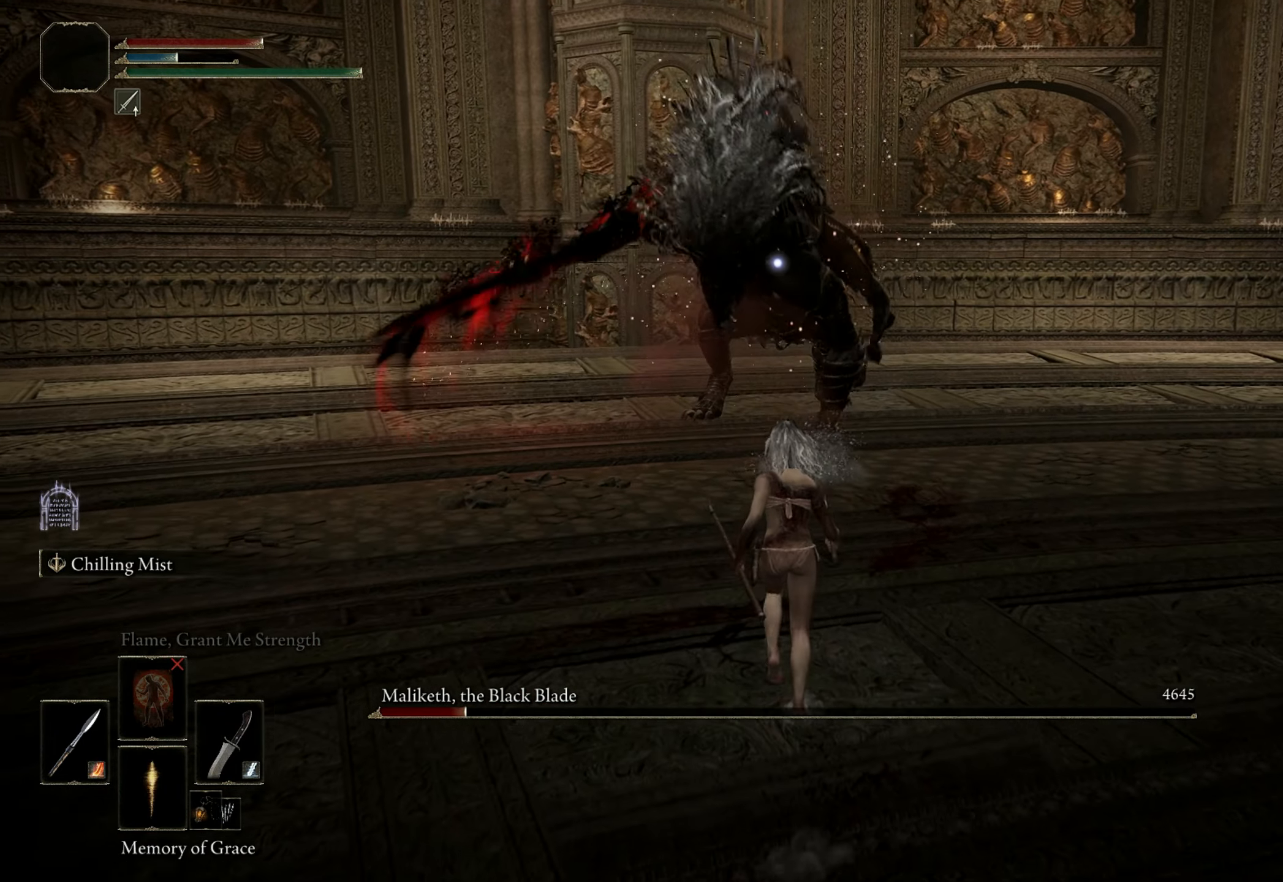
{"keys": ["w"], "mouse": [], "events": []}
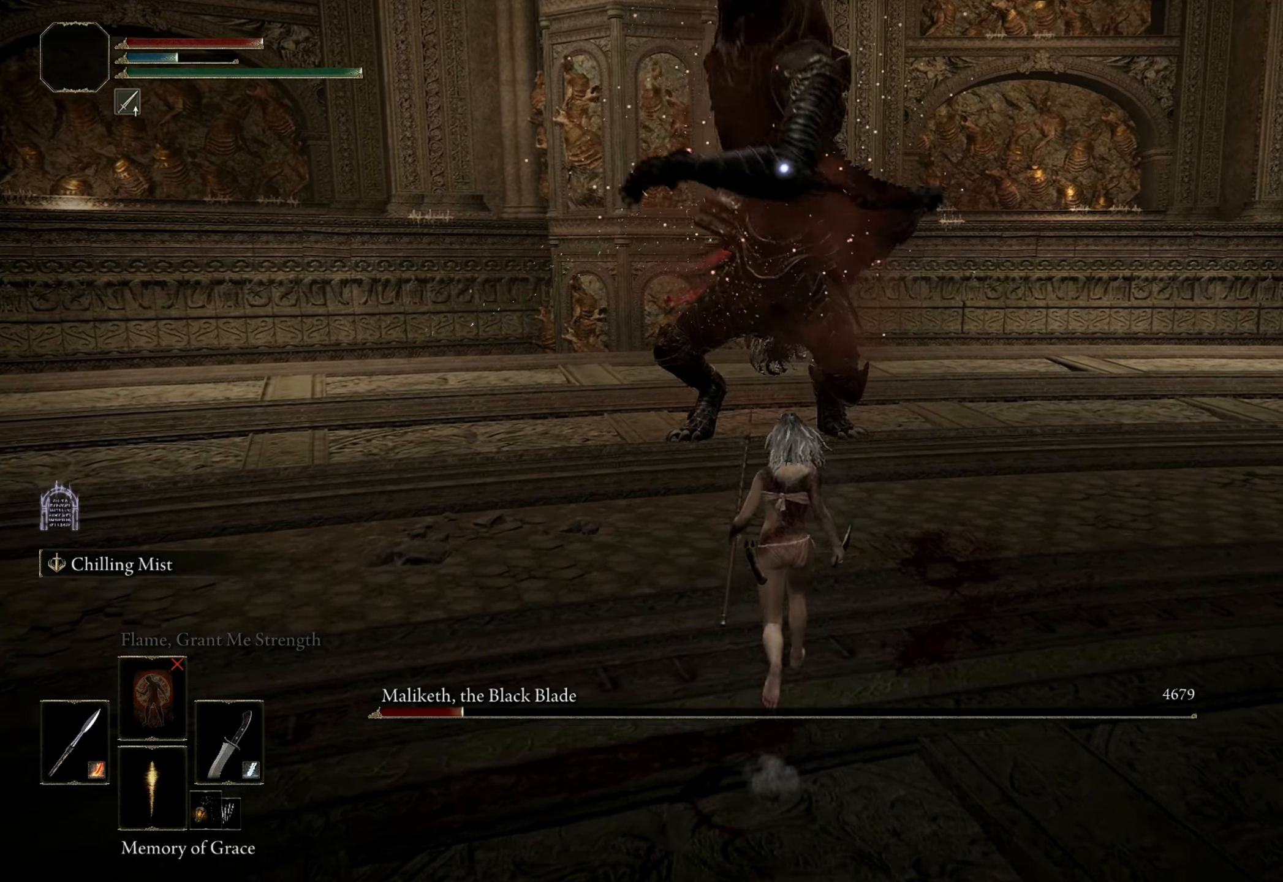
{"keys": ["w"], "mouse": [], "events": []}
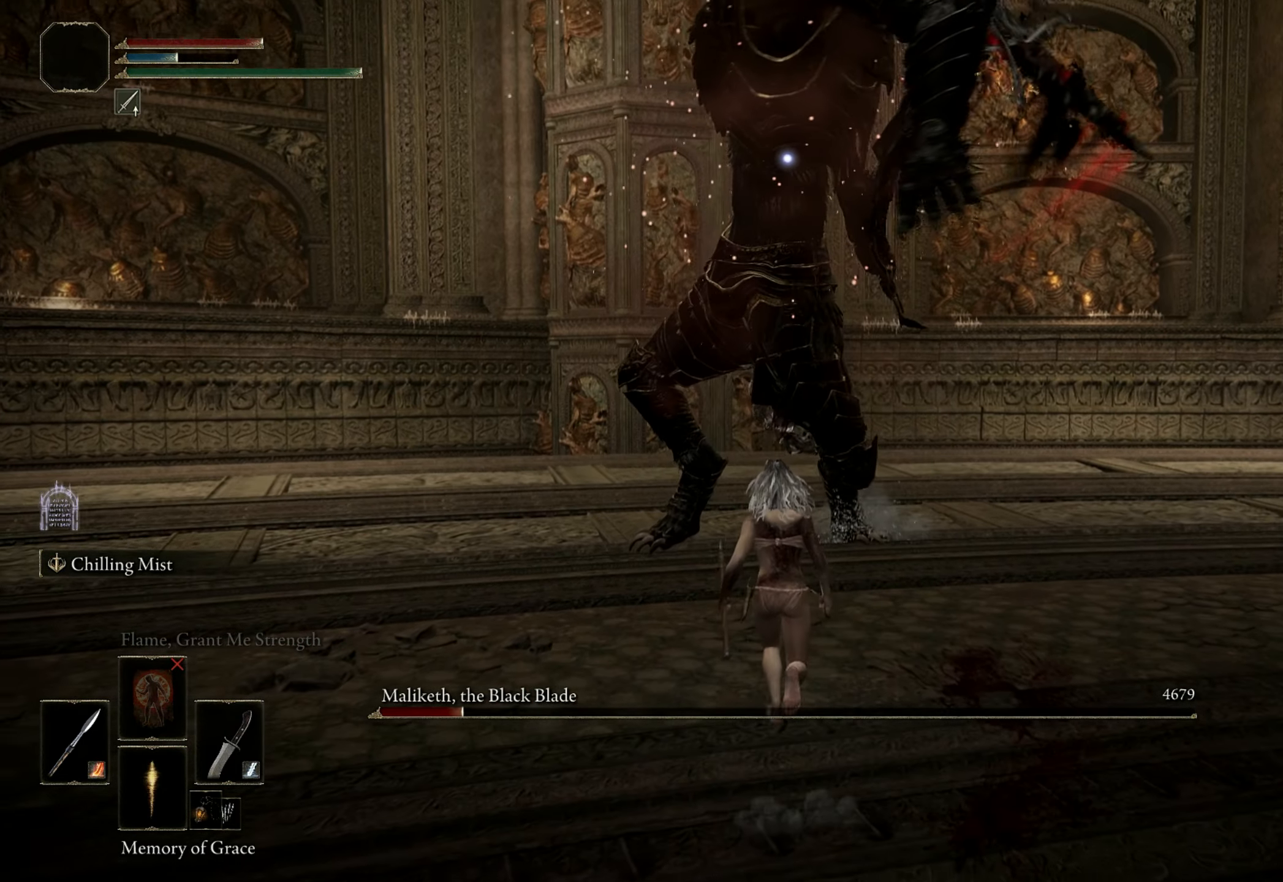
{"keys": ["w"], "mouse": [], "events": [[50, "space", "down"], [334, "space", "up"]]}
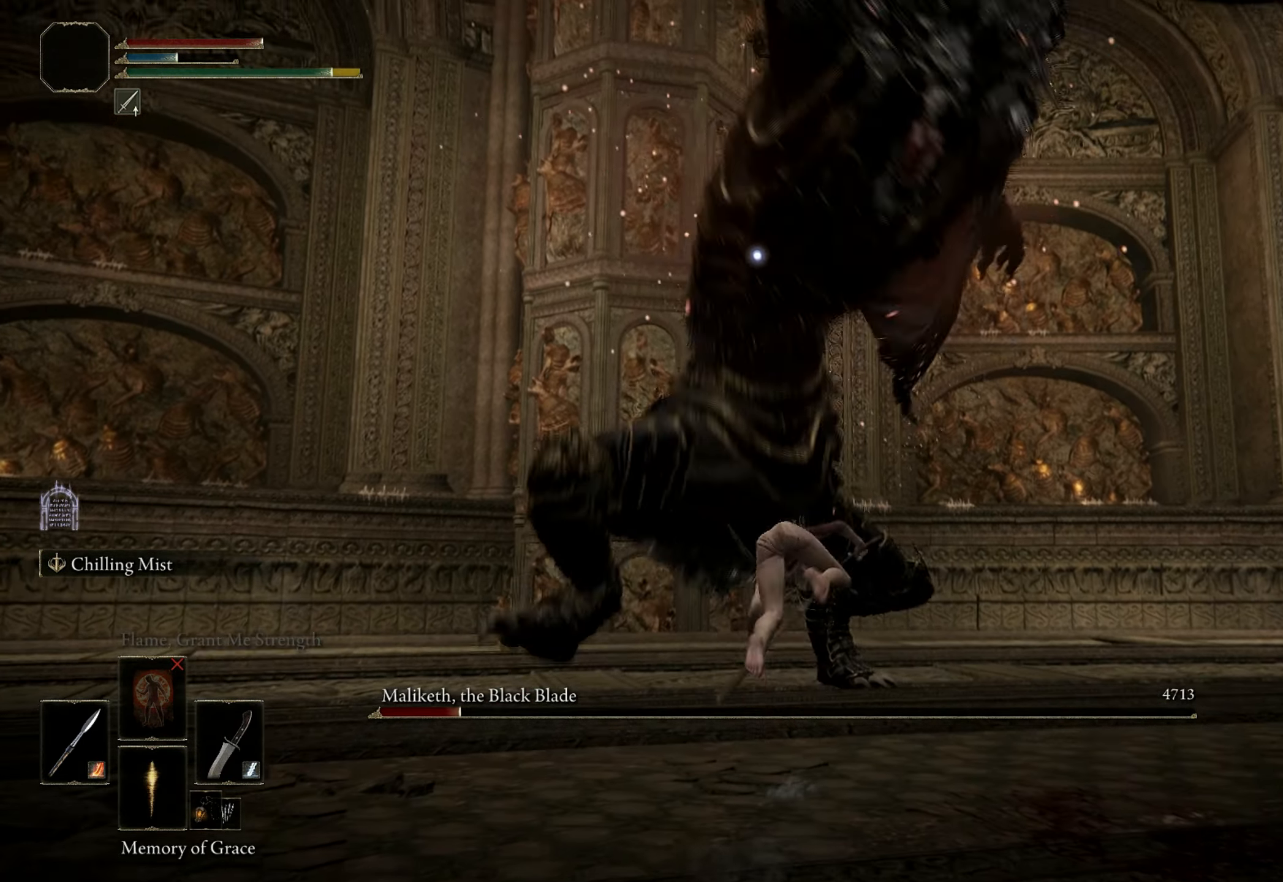
{"keys": [], "mouse": [], "events": [[200, "mouse_left", "down"], [250, "w", "up"], [350, "mouse_left", "up"]]}
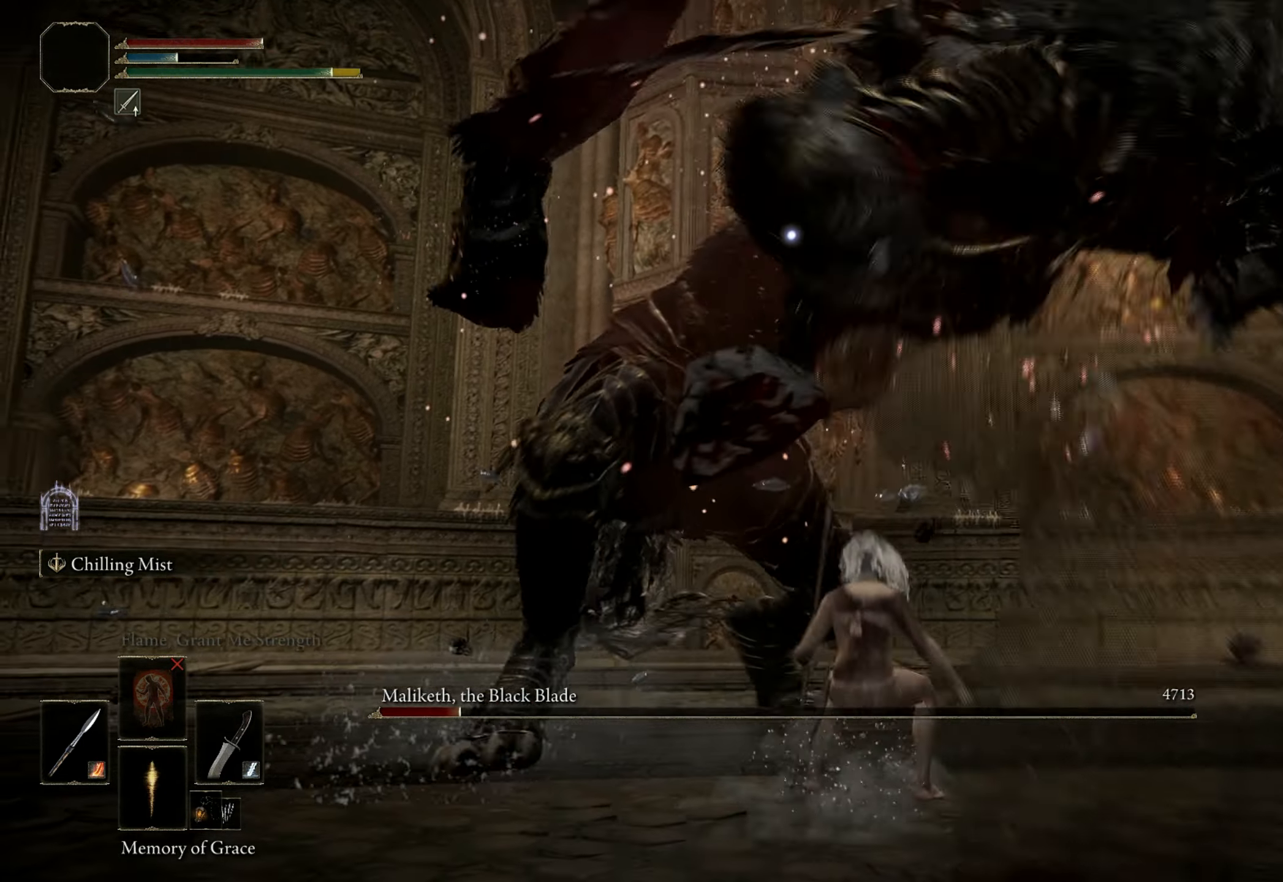
{"keys": [], "mouse": [], "events": []}
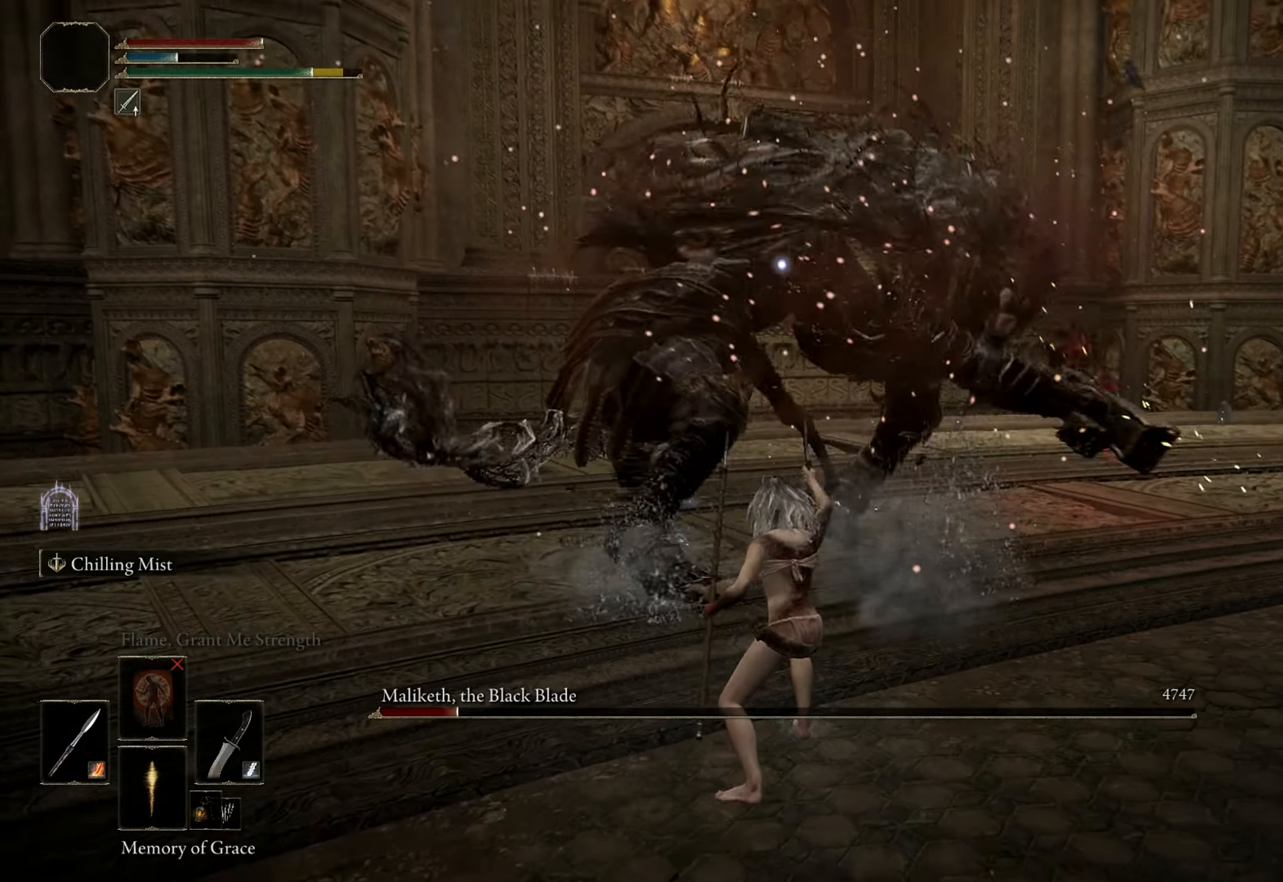
{"keys": [], "mouse": [], "events": []}
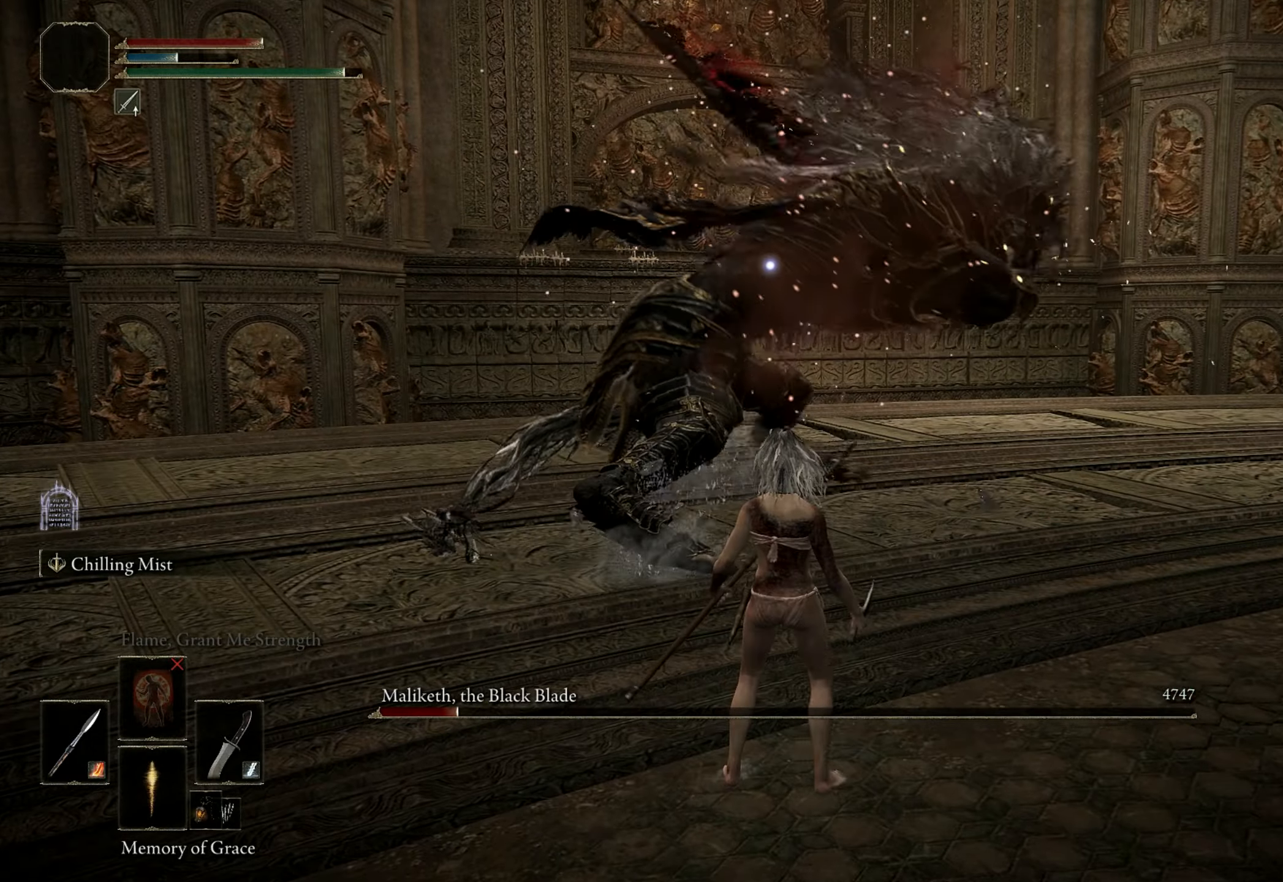
{"keys": ["w"], "mouse": [], "events": [[100, "w", "down"], [200, "space", "down"], [333, "space", "up"]]}
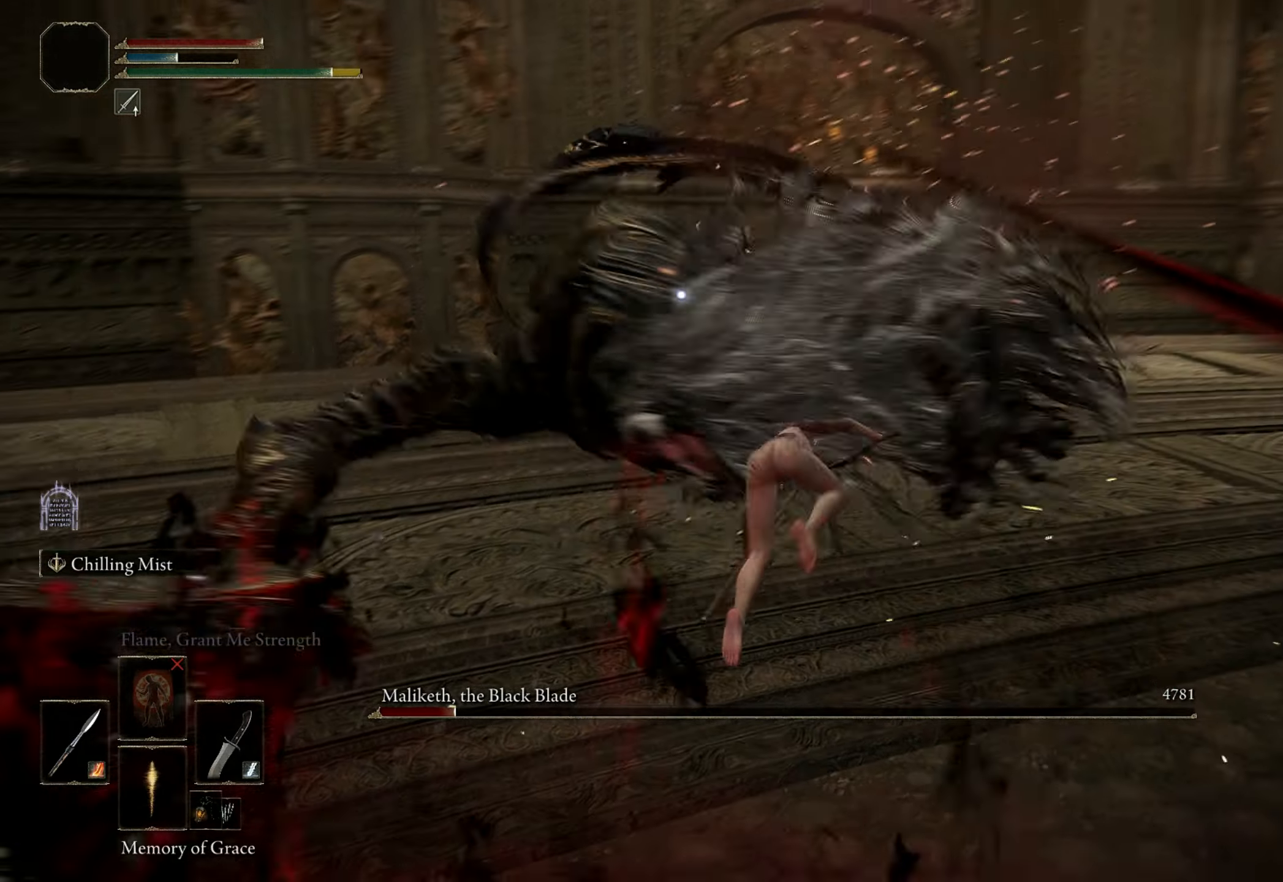
{"keys": ["w"], "mouse": [], "events": [[266, "space", "down"], [350, "space", "up"]]}
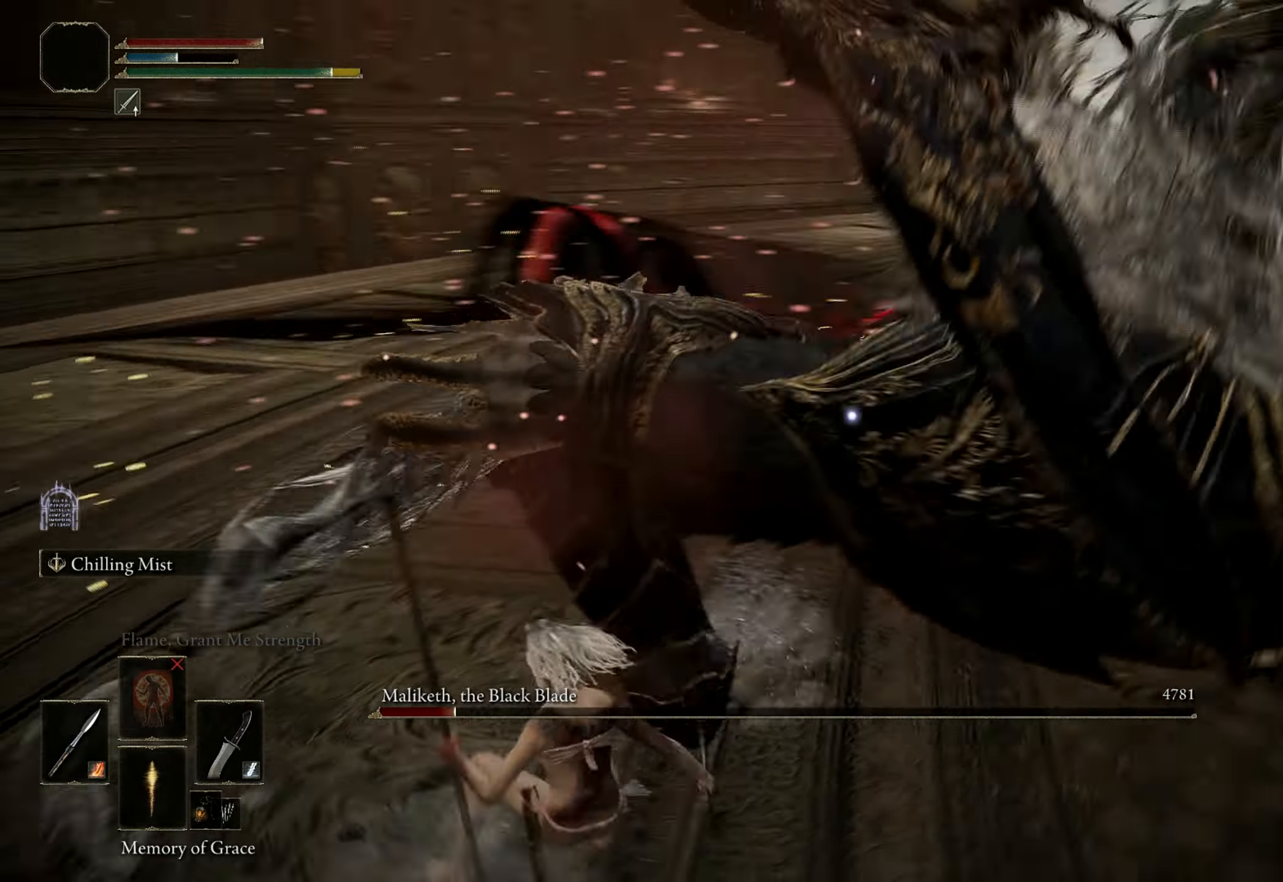
{"keys": ["w"], "mouse": [], "events": []}
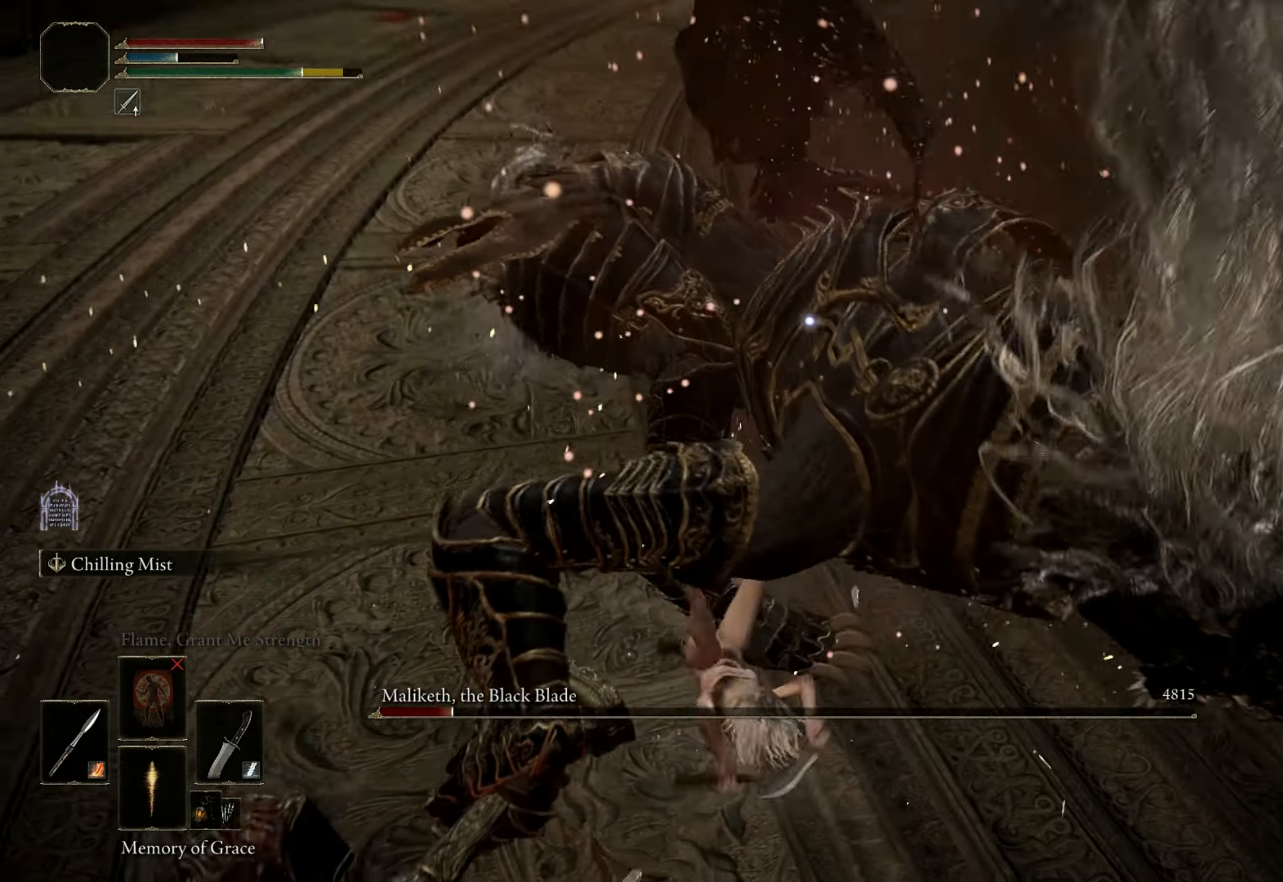
{"keys": [], "mouse": [], "events": [[66, "mouse_left", "down"], [166, "mouse_left", "up"], [200, "w", "up"]]}